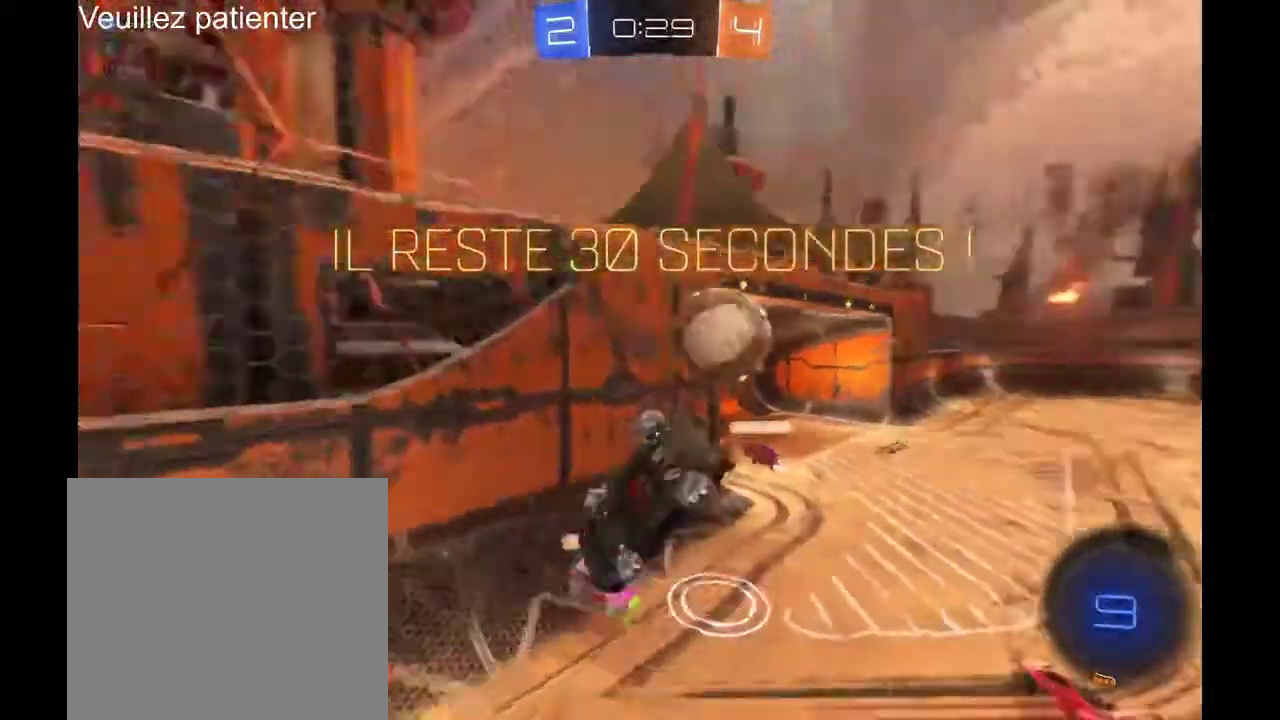
Gameplay with a controller (Xbox layout); each line is a JSON object with the inputs held at the frame after it. "events" lists button and stick changes between this image and that frame as [ms after this image, input, new state], when the widget could be followed in between. Not read: R2.
{"buttons": [], "left_stick": "center", "right_stick": "center", "events": [[33, "left_stick", "right"], [200, "A", "up"], [433, "left_stick", "center"]]}
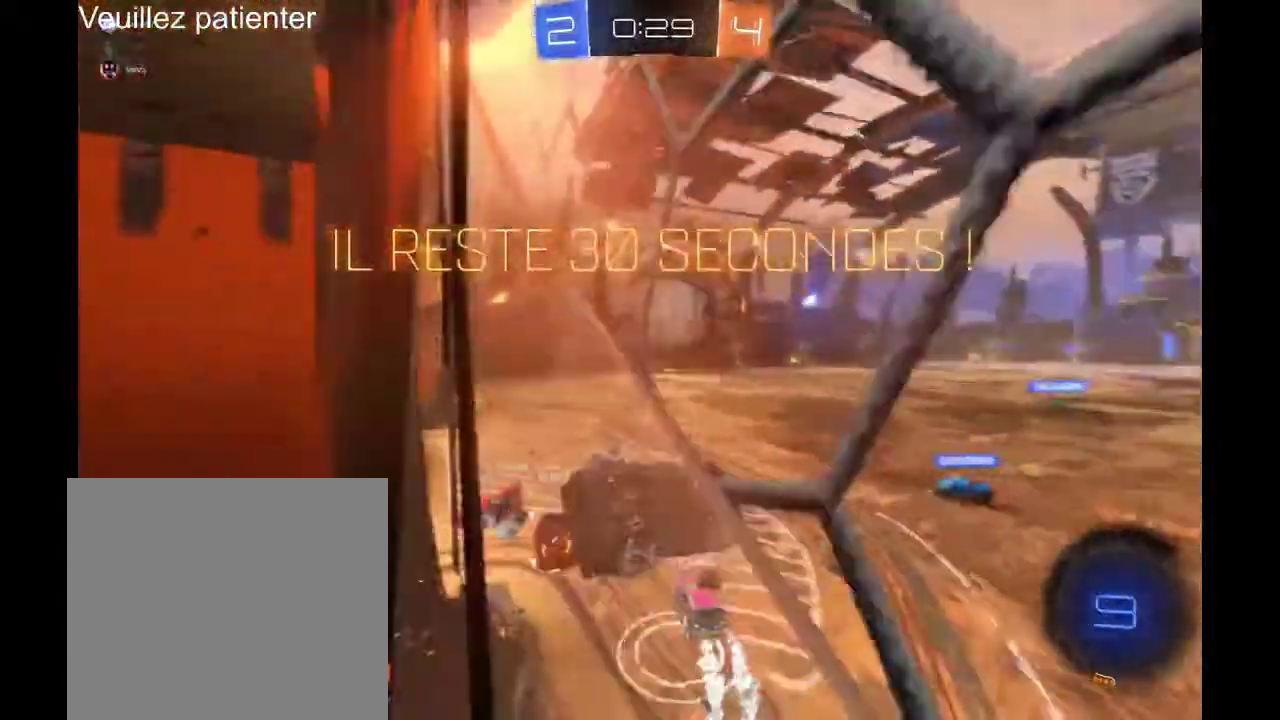
{"buttons": [], "left_stick": "center", "right_stick": "center", "events": []}
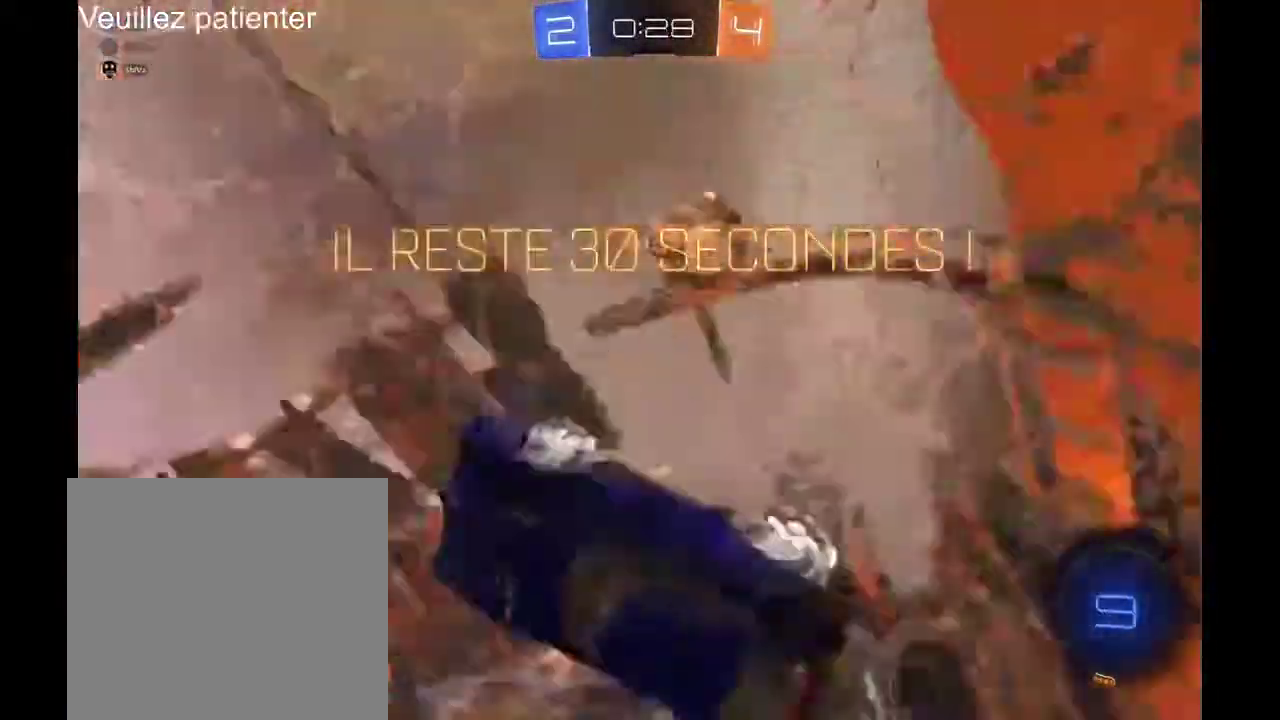
{"buttons": [], "left_stick": "center", "right_stick": "center", "events": []}
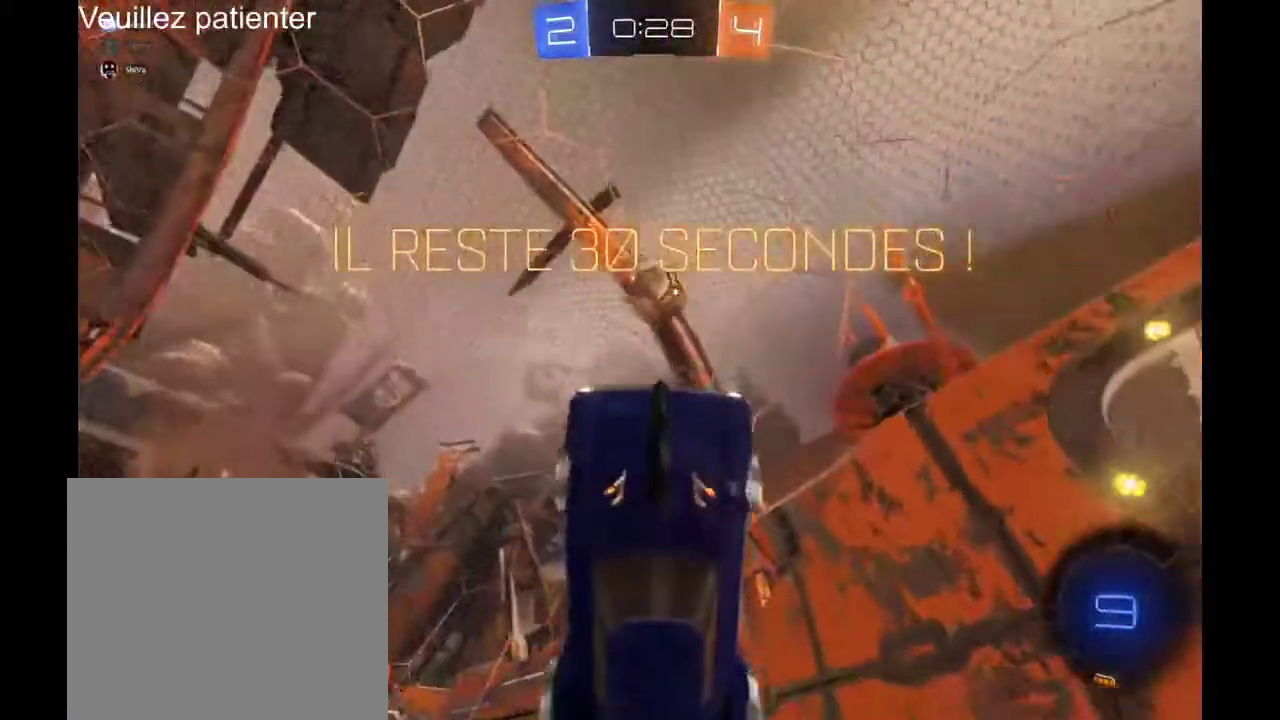
{"buttons": [], "left_stick": "center", "right_stick": "center", "events": []}
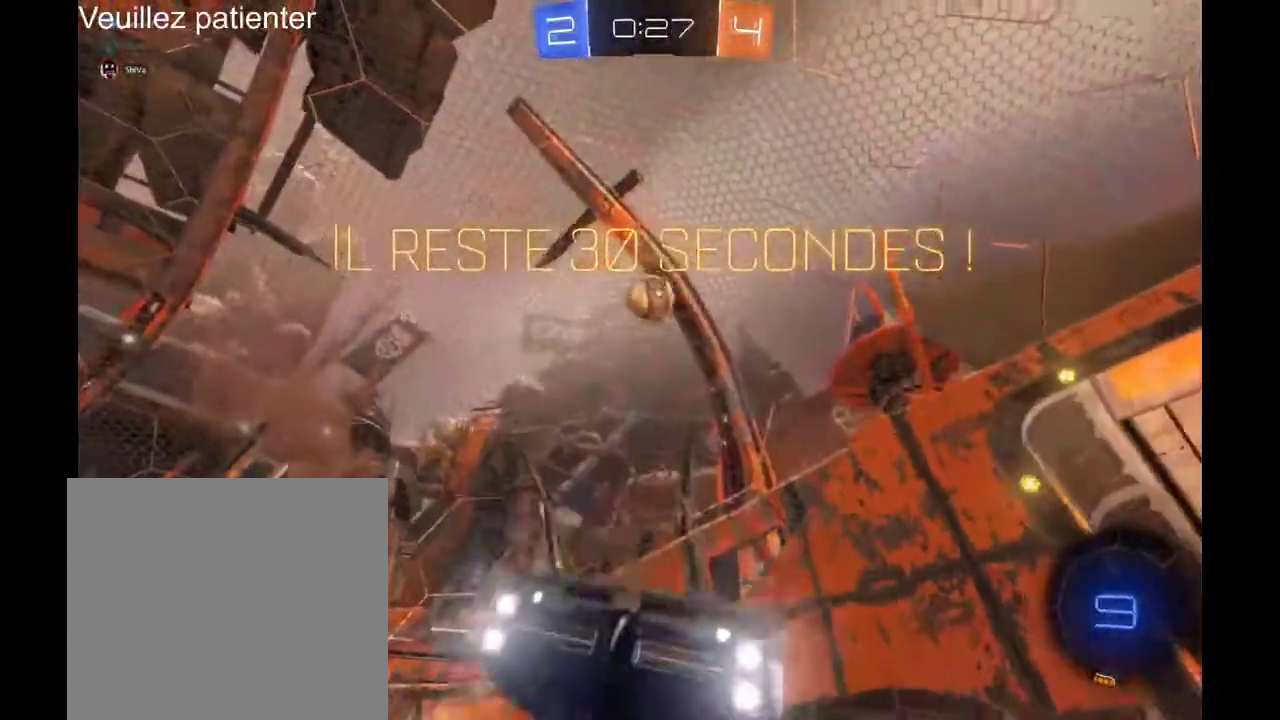
{"buttons": [], "left_stick": "center", "right_stick": "center", "events": []}
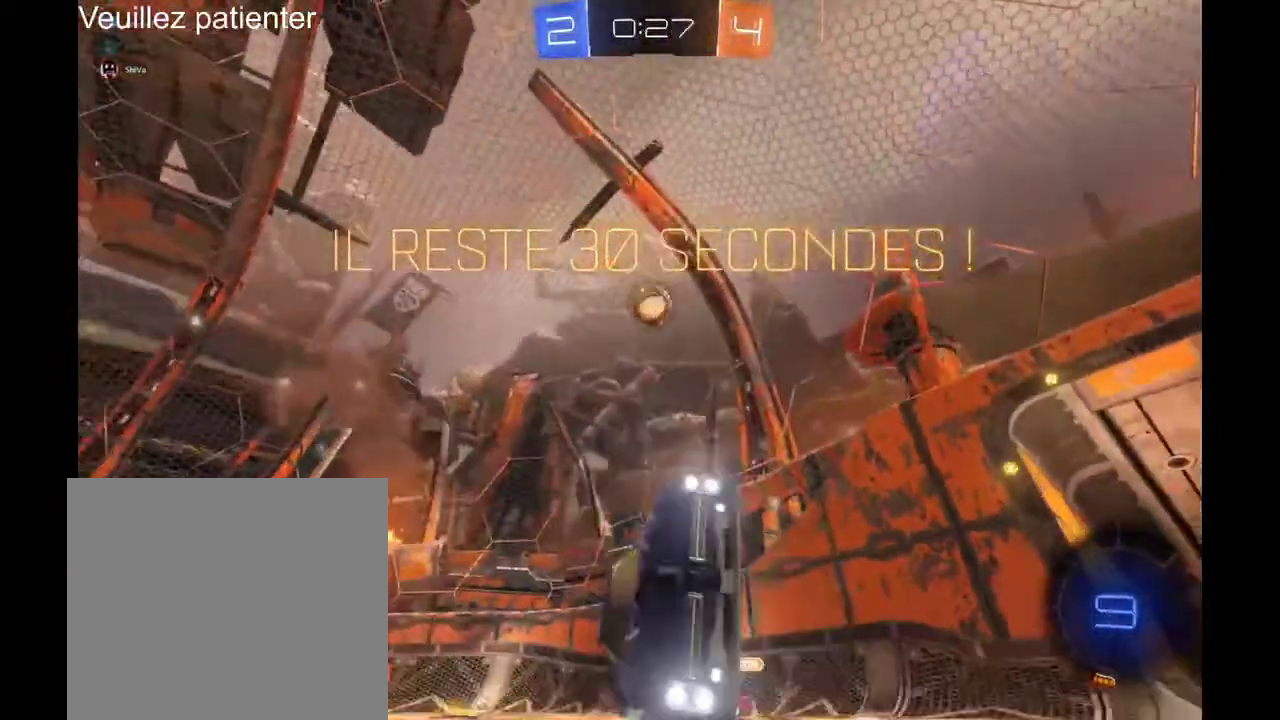
{"buttons": [], "left_stick": "right", "right_stick": "center", "events": [[300, "left_stick", "right"]]}
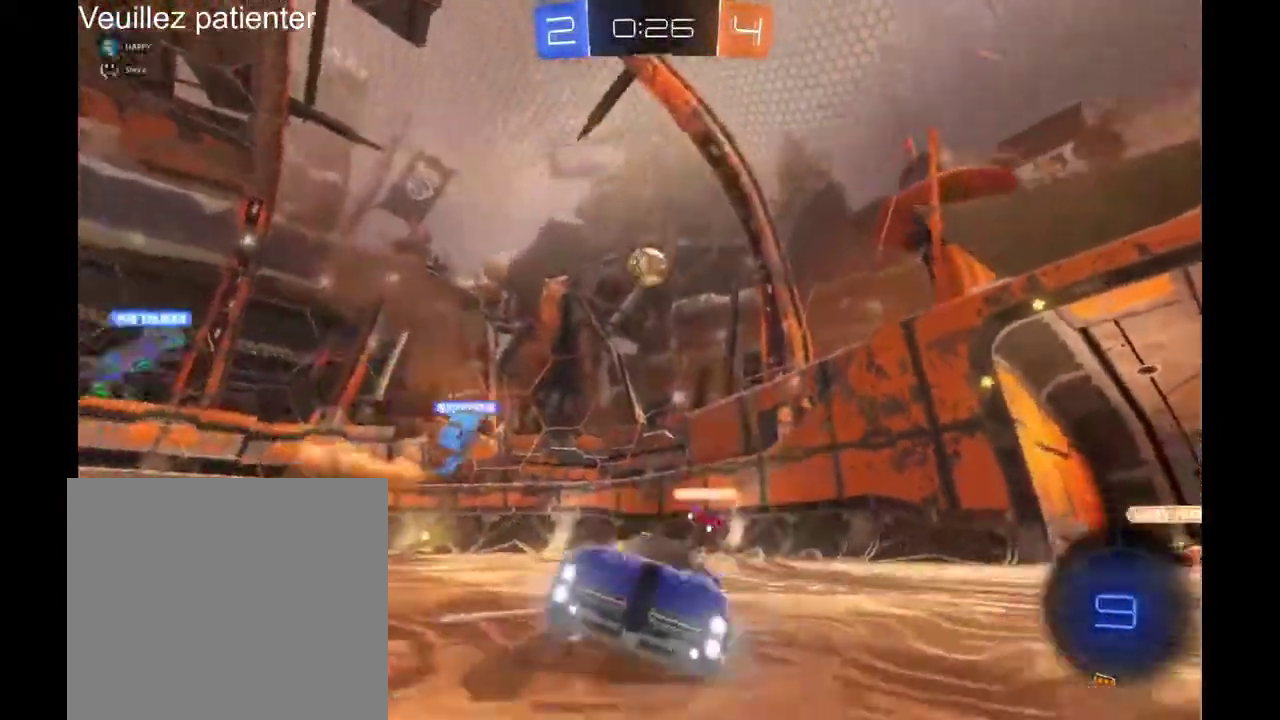
{"buttons": [], "left_stick": "center", "right_stick": "center", "events": [[200, "left_stick", "center"]]}
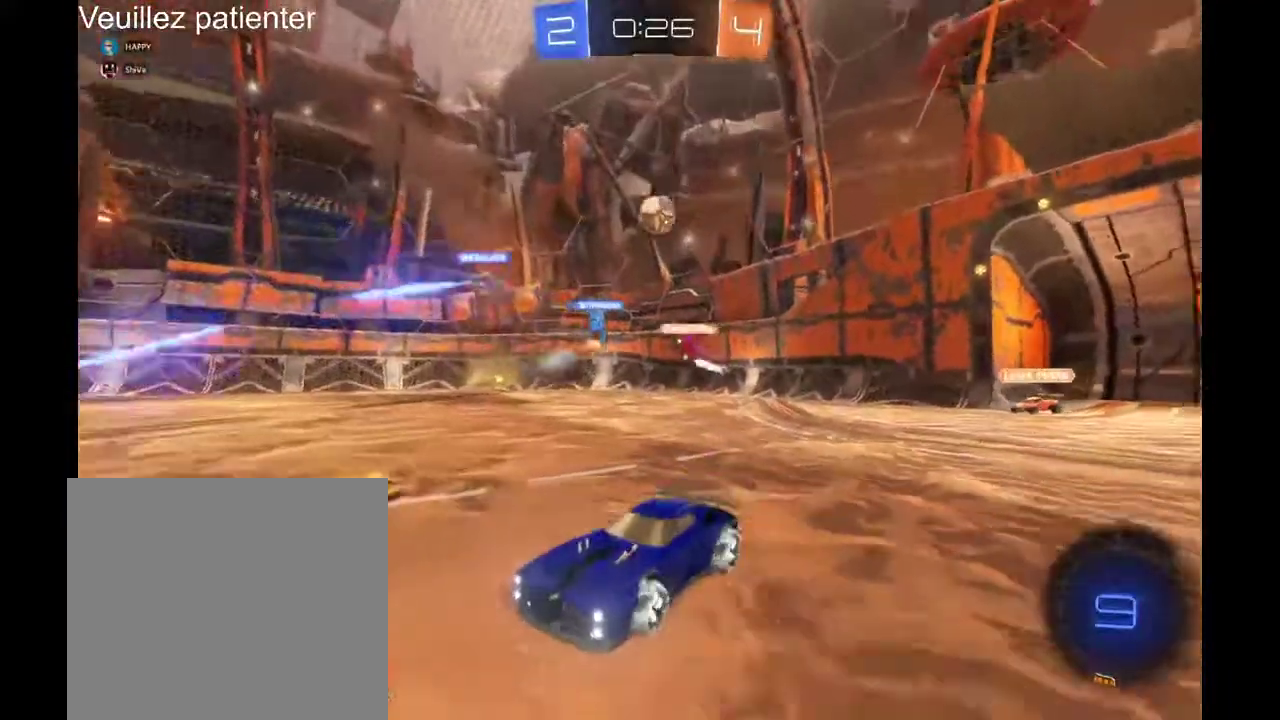
{"buttons": [], "left_stick": "center", "right_stick": "center", "events": []}
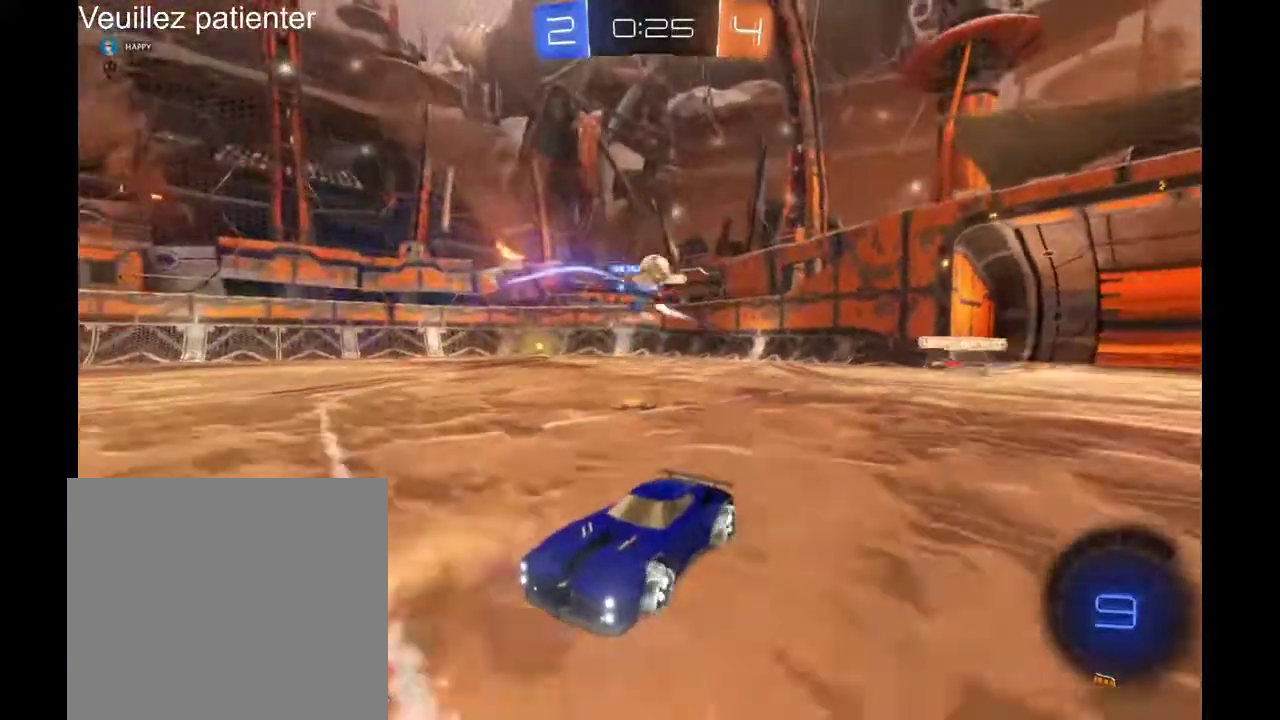
{"buttons": [], "left_stick": "center", "right_stick": "center", "events": []}
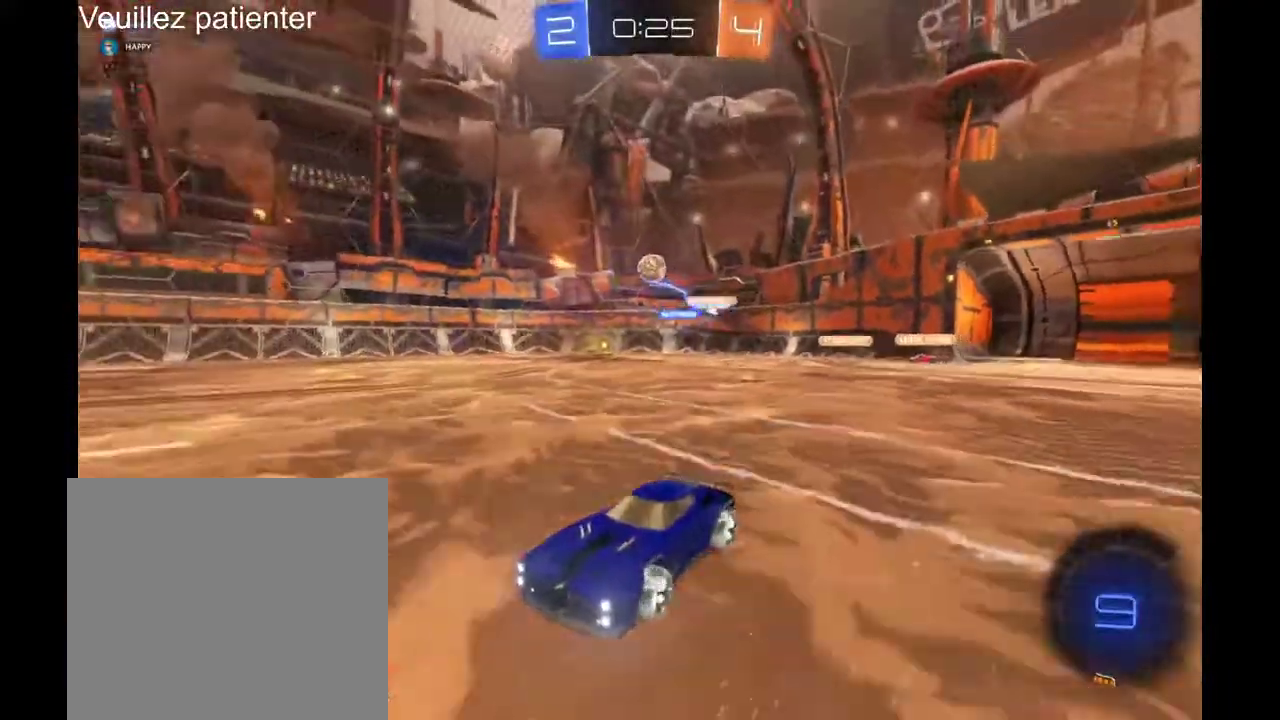
{"buttons": [], "left_stick": "up", "right_stick": "center", "events": [[33, "left_stick", "right"], [67, "Y", "down"], [167, "Y", "up"], [300, "left_stick", "center"], [433, "A", "down"], [467, "left_stick", "up"], [500, "A", "up"]]}
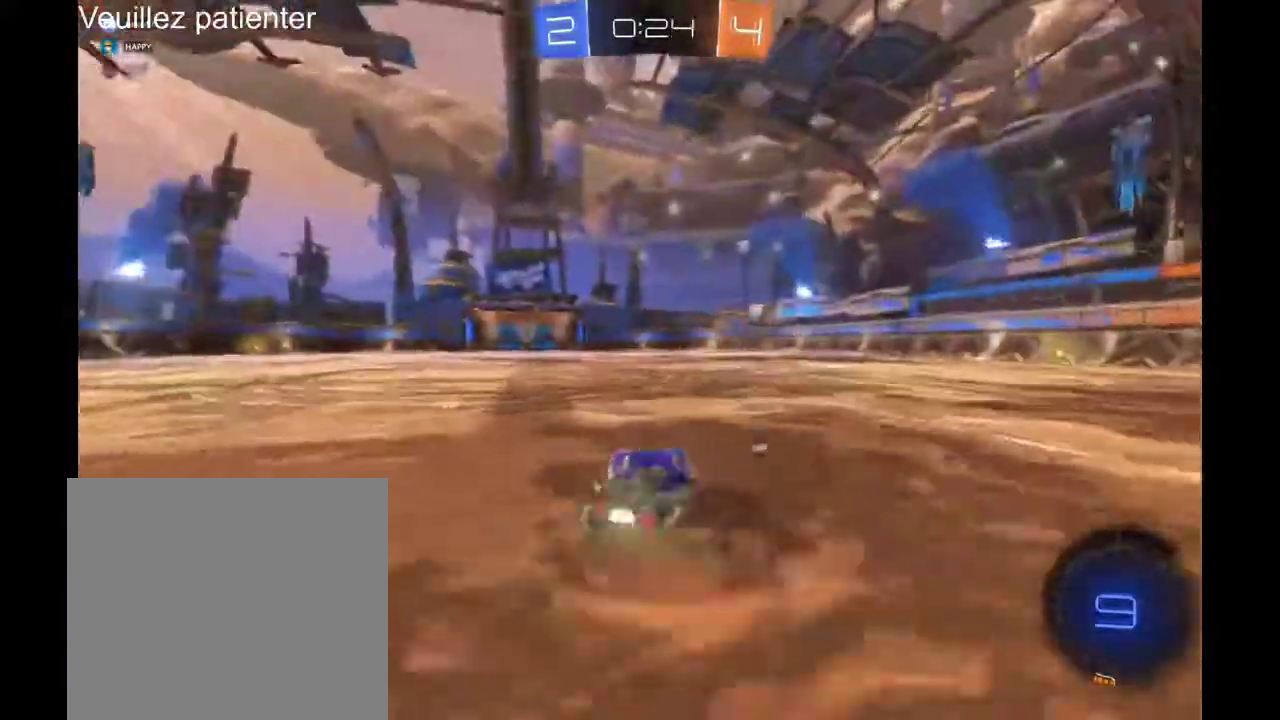
{"buttons": [], "left_stick": "center", "right_stick": "center", "events": [[67, "A", "down"], [133, "A", "up"], [233, "left_stick", "center"]]}
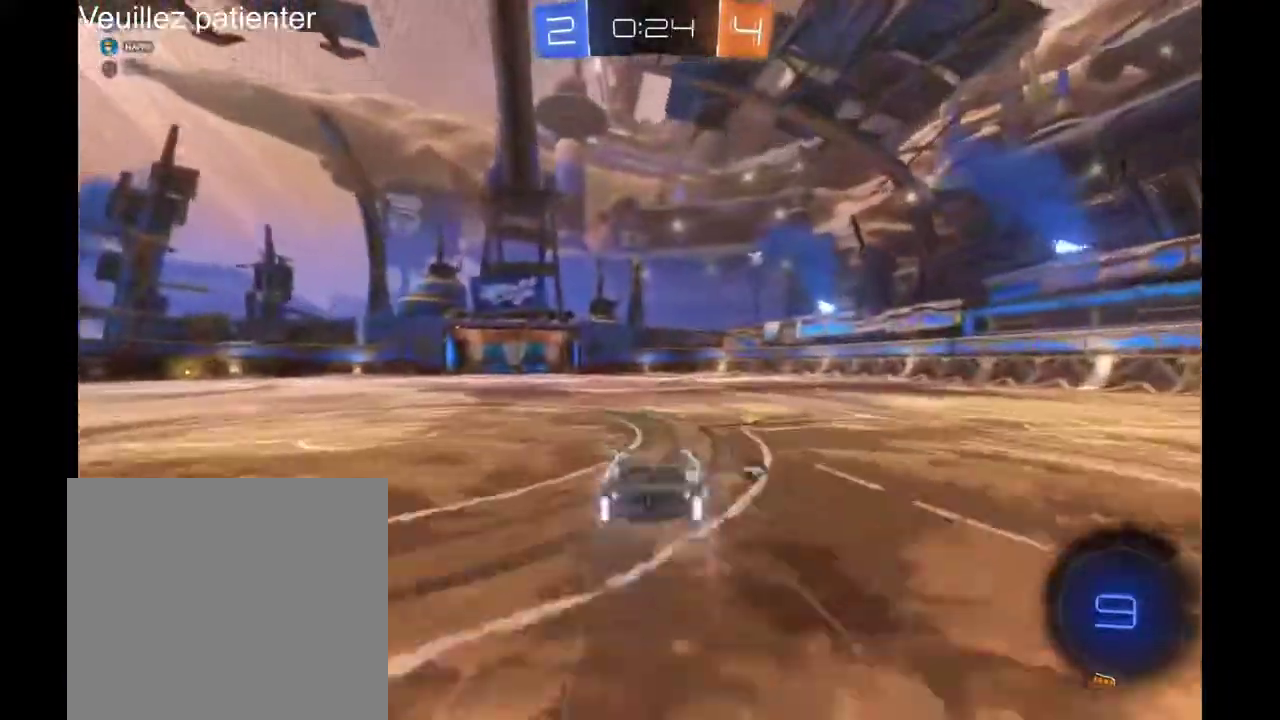
{"buttons": [], "left_stick": "center", "right_stick": "center", "events": []}
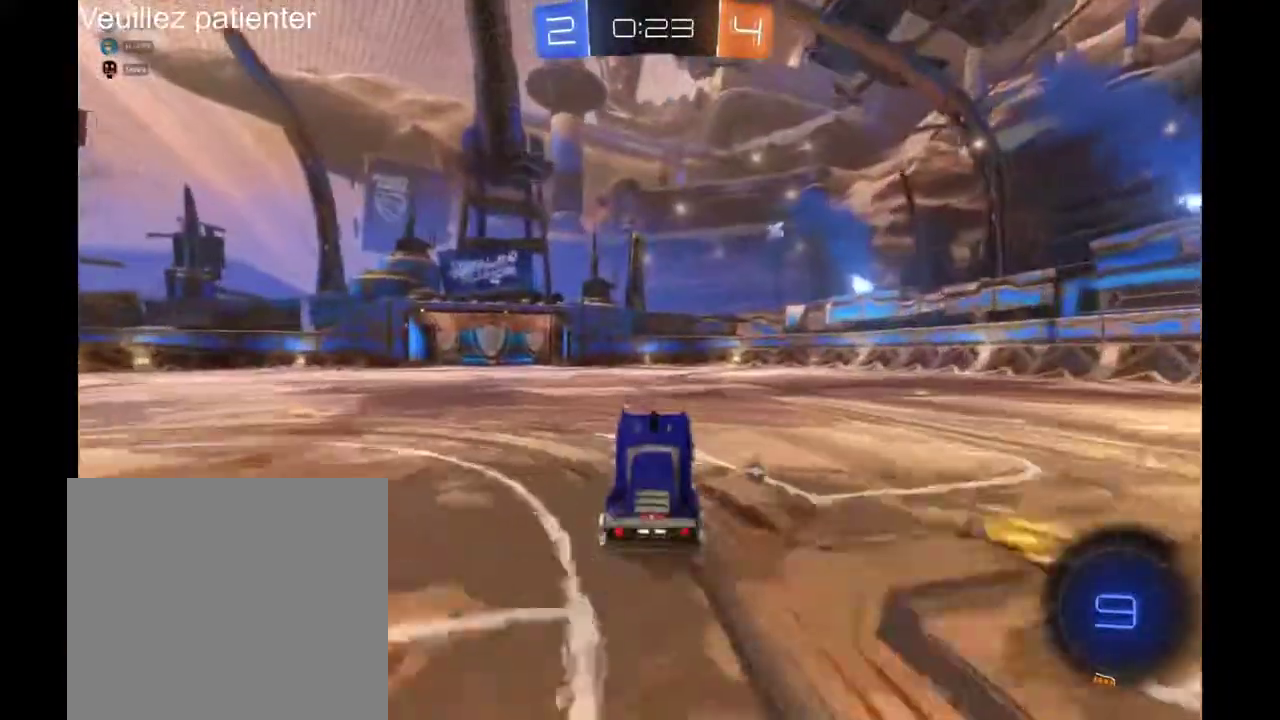
{"buttons": [], "left_stick": "center", "right_stick": "center", "events": [[200, "A", "down"], [200, "left_stick", "up-right"], [267, "A", "up"], [367, "A", "down"], [433, "A", "up"], [467, "left_stick", "center"]]}
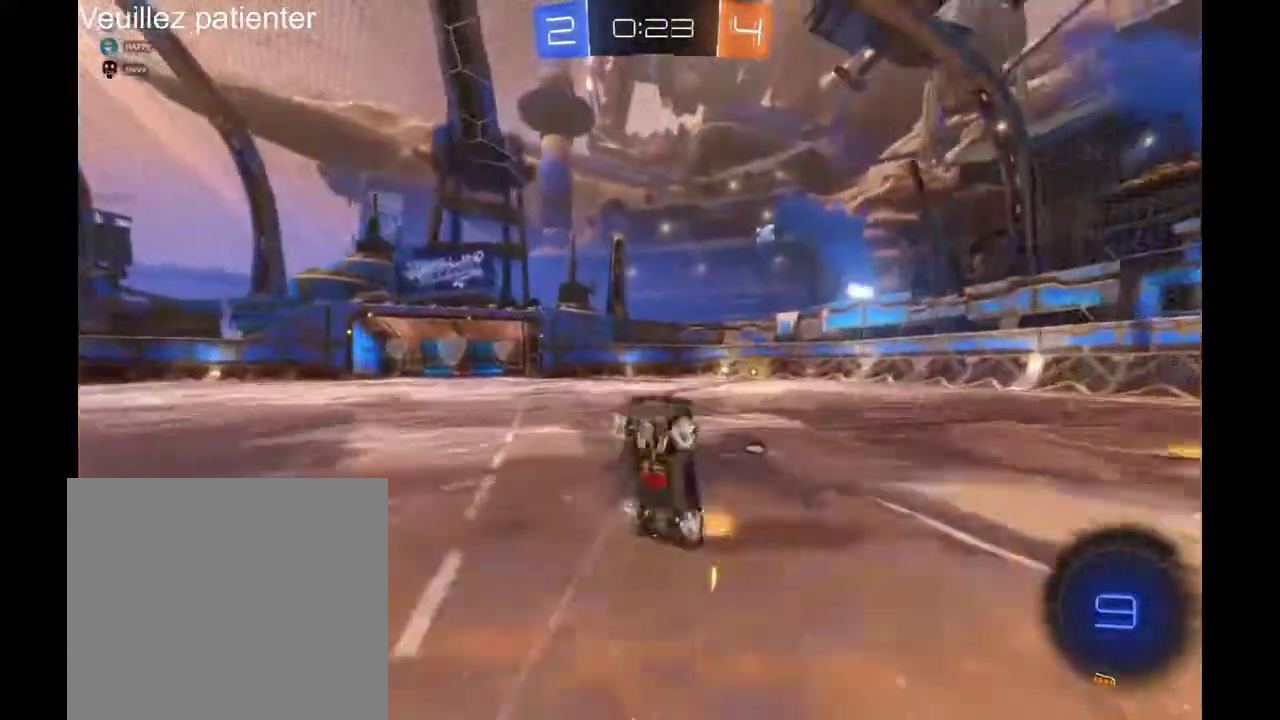
{"buttons": [], "left_stick": "center", "right_stick": "center", "events": []}
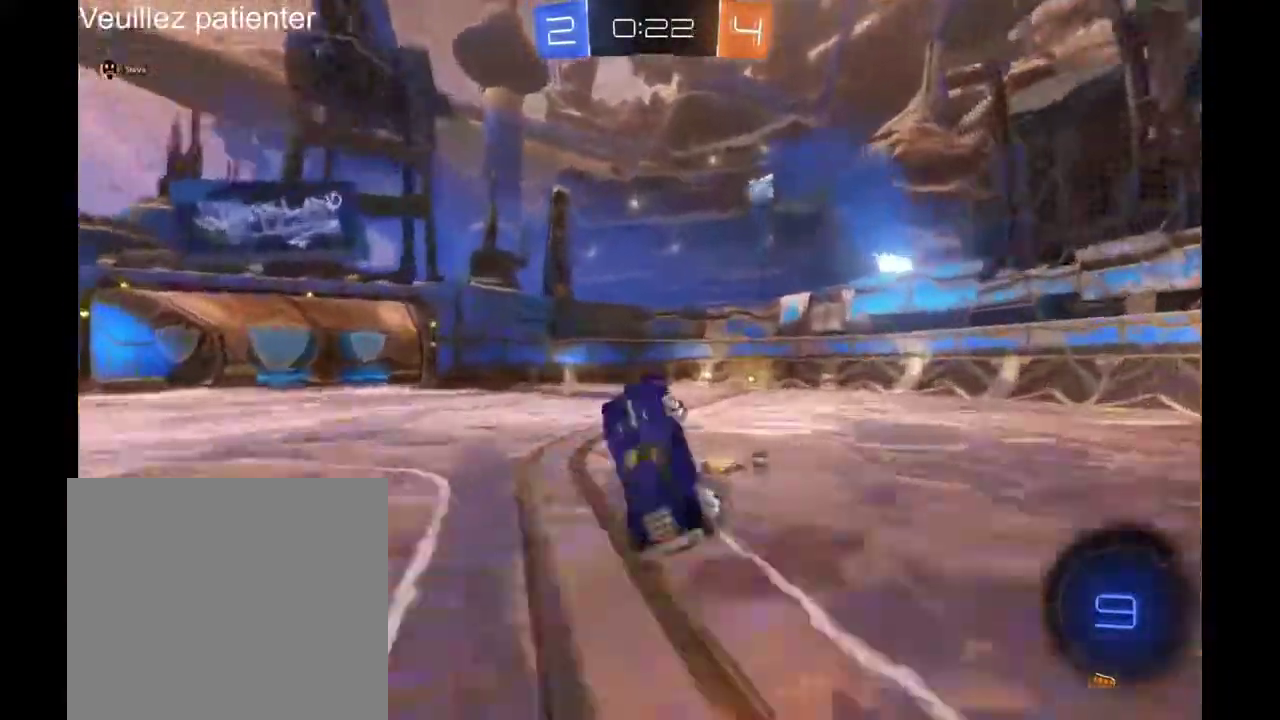
{"buttons": [], "left_stick": "right", "right_stick": "center", "events": [[333, "left_stick", "right"]]}
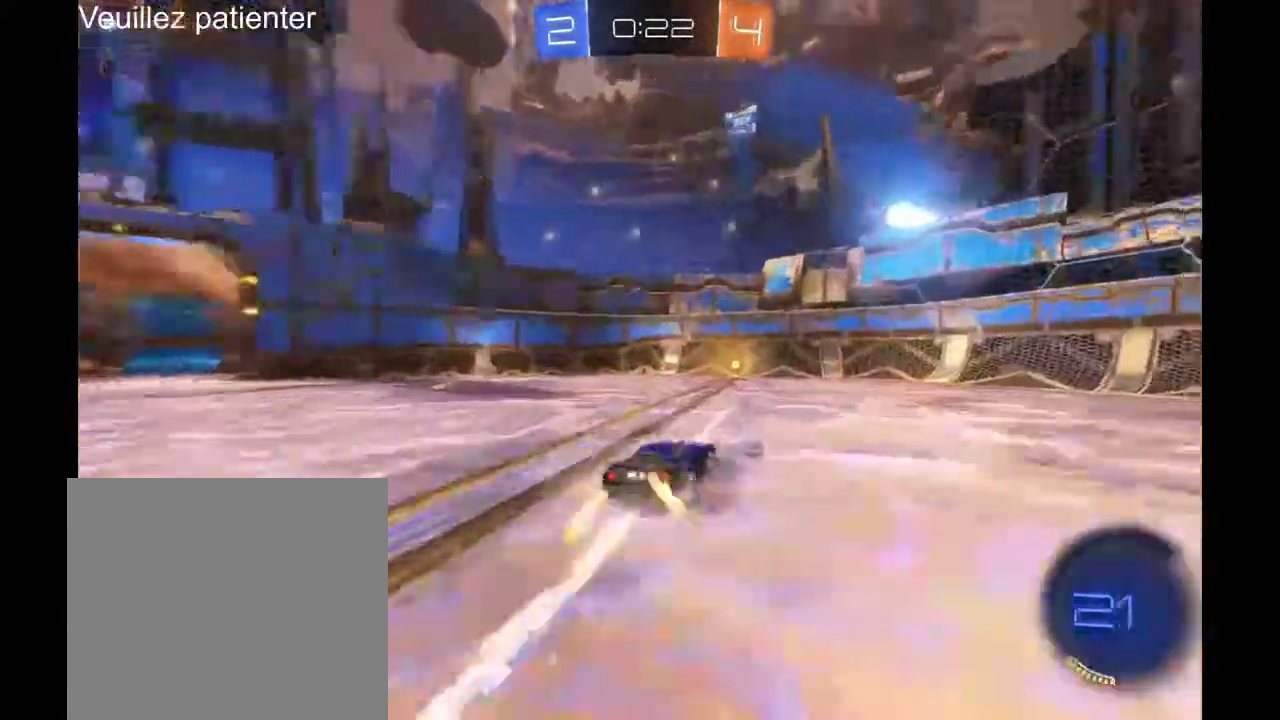
{"buttons": [], "left_stick": "left", "right_stick": "center", "events": [[367, "left_stick", "center"], [433, "left_stick", "left"]]}
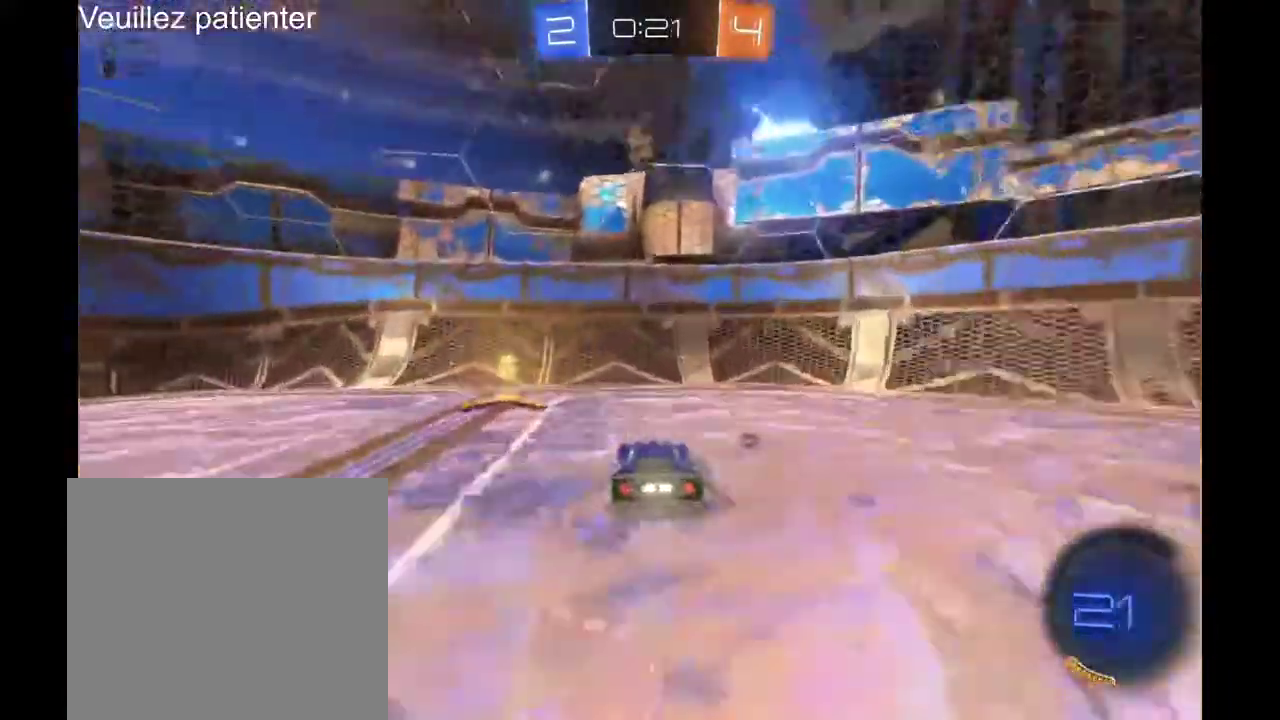
{"buttons": [], "left_stick": "left", "right_stick": "center", "events": [[233, "Y", "down"], [400, "Y", "up"]]}
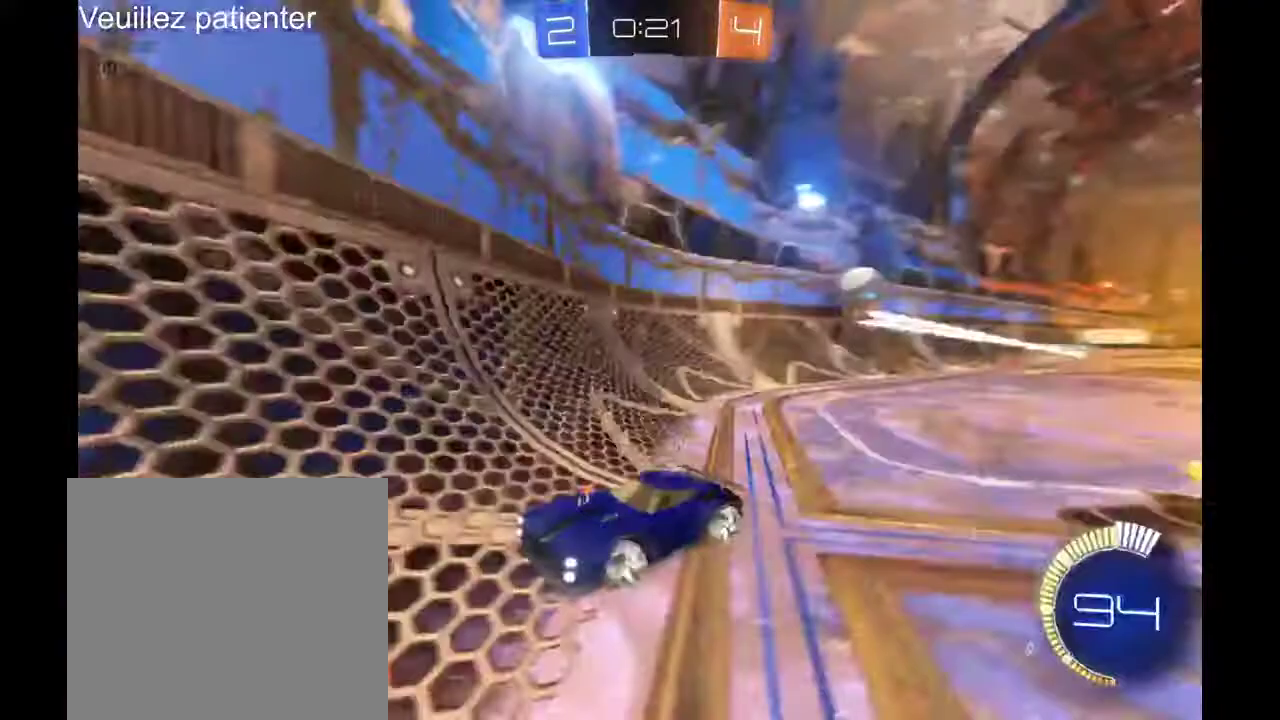
{"buttons": [], "left_stick": "left", "right_stick": "center", "events": []}
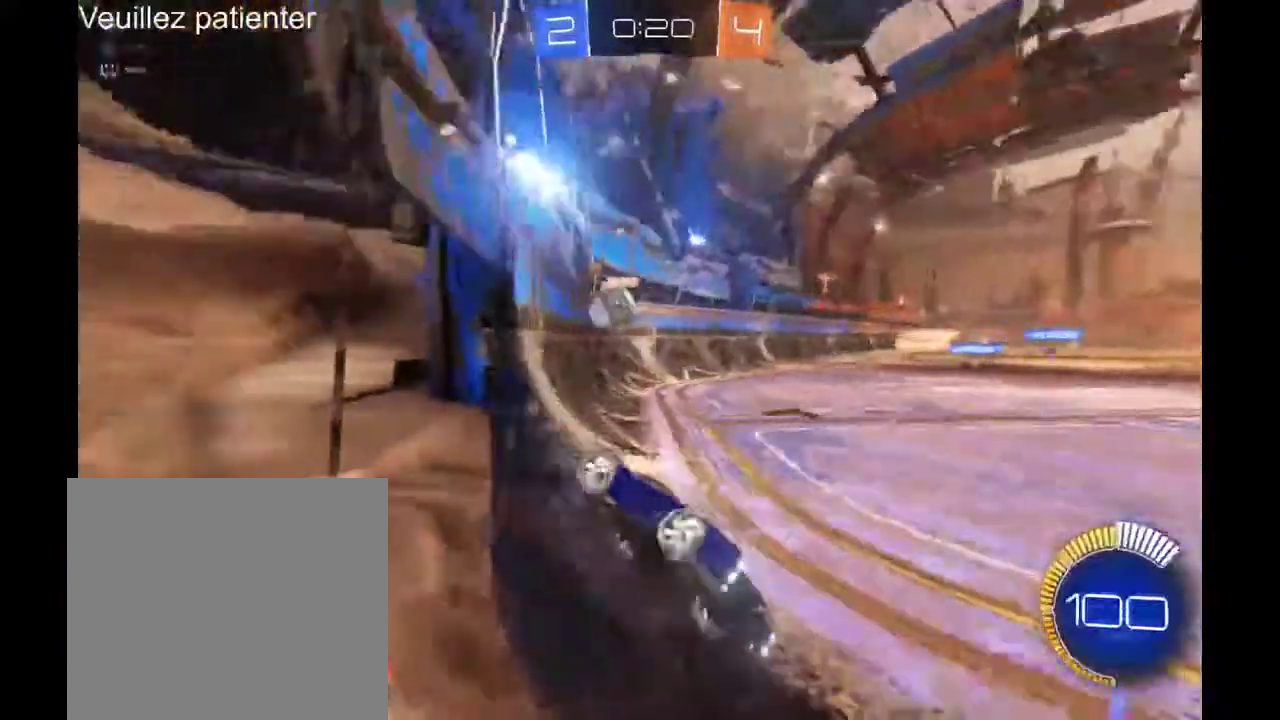
{"buttons": [], "left_stick": "left", "right_stick": "center", "events": [[300, "left_stick", "center"], [400, "left_stick", "left"]]}
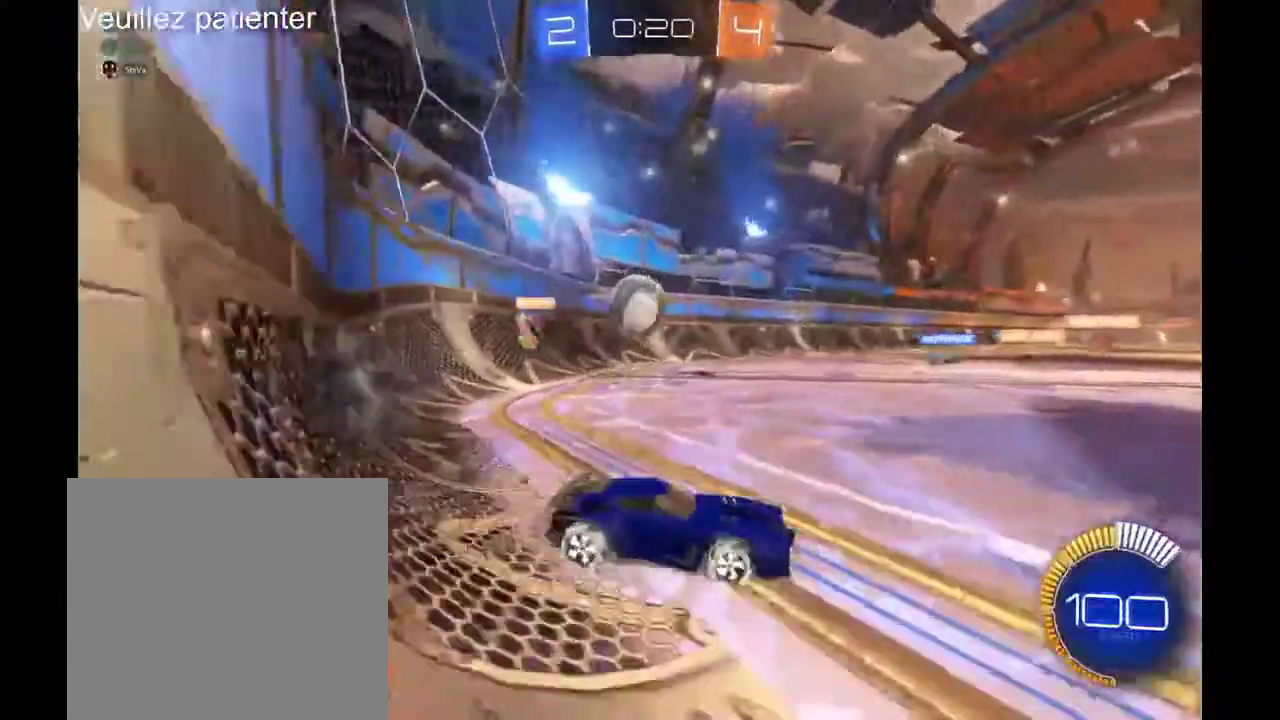
{"buttons": [], "left_stick": "up", "right_stick": "center", "events": [[200, "A", "down"], [200, "left_stick", "up"], [467, "A", "up"]]}
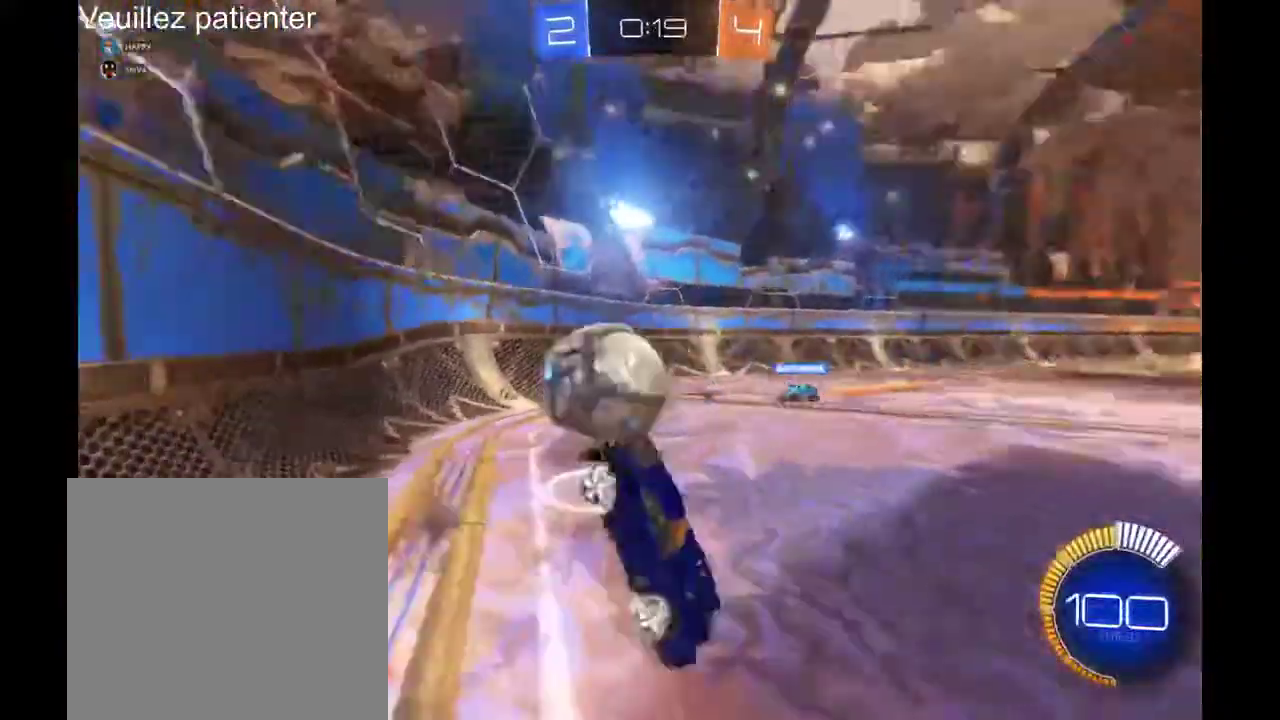
{"buttons": [], "left_stick": "center", "right_stick": "center", "events": [[33, "left_stick", "up-left"], [167, "left_stick", "center"]]}
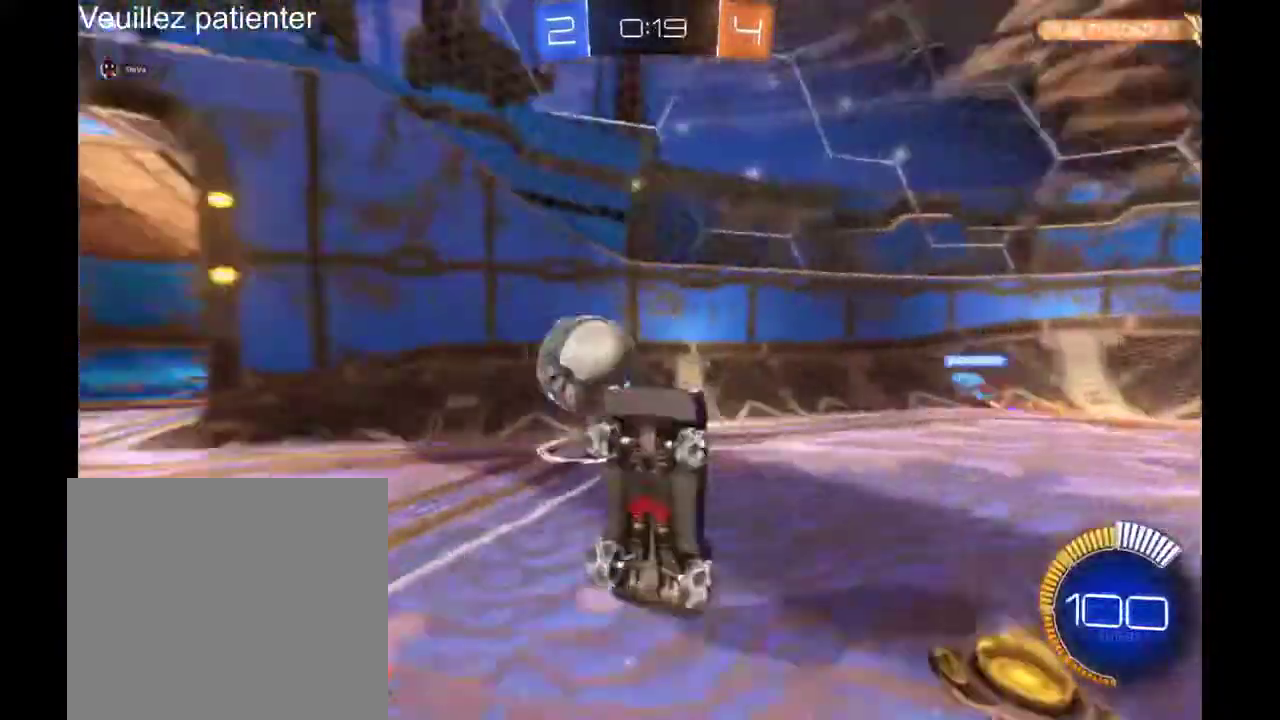
{"buttons": [], "left_stick": "center", "right_stick": "center", "events": []}
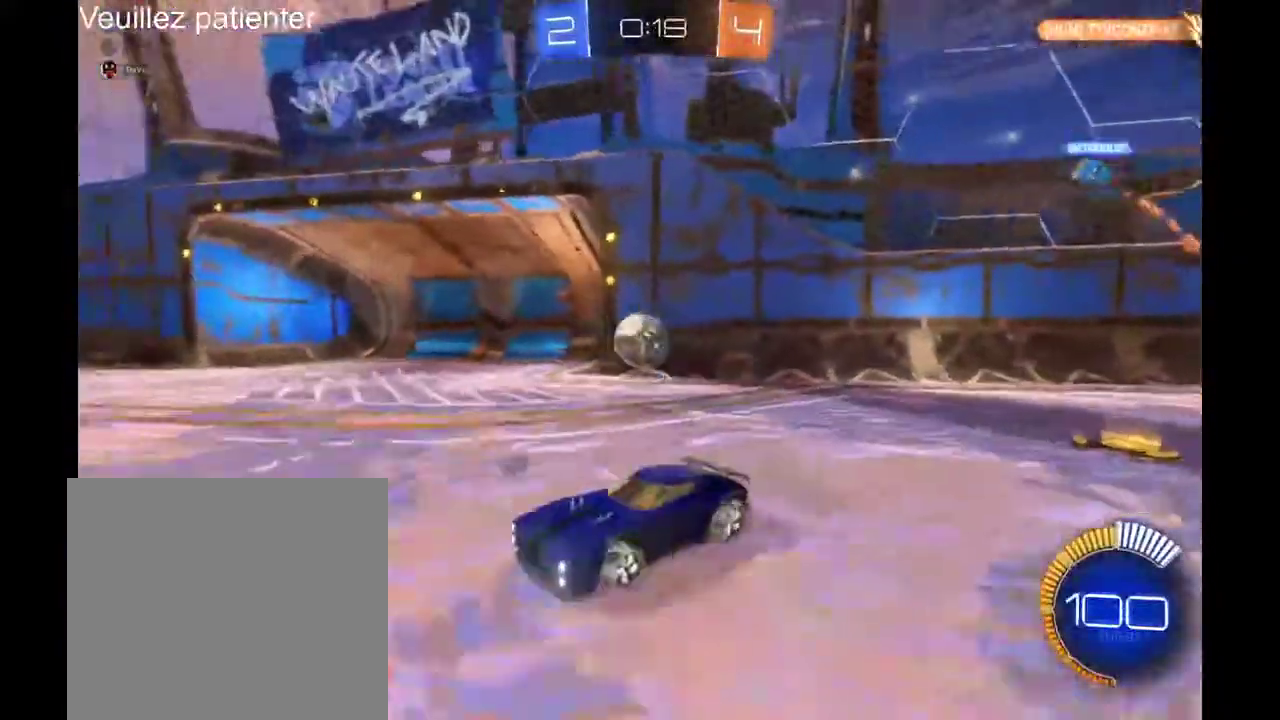
{"buttons": [], "left_stick": "center", "right_stick": "center", "events": []}
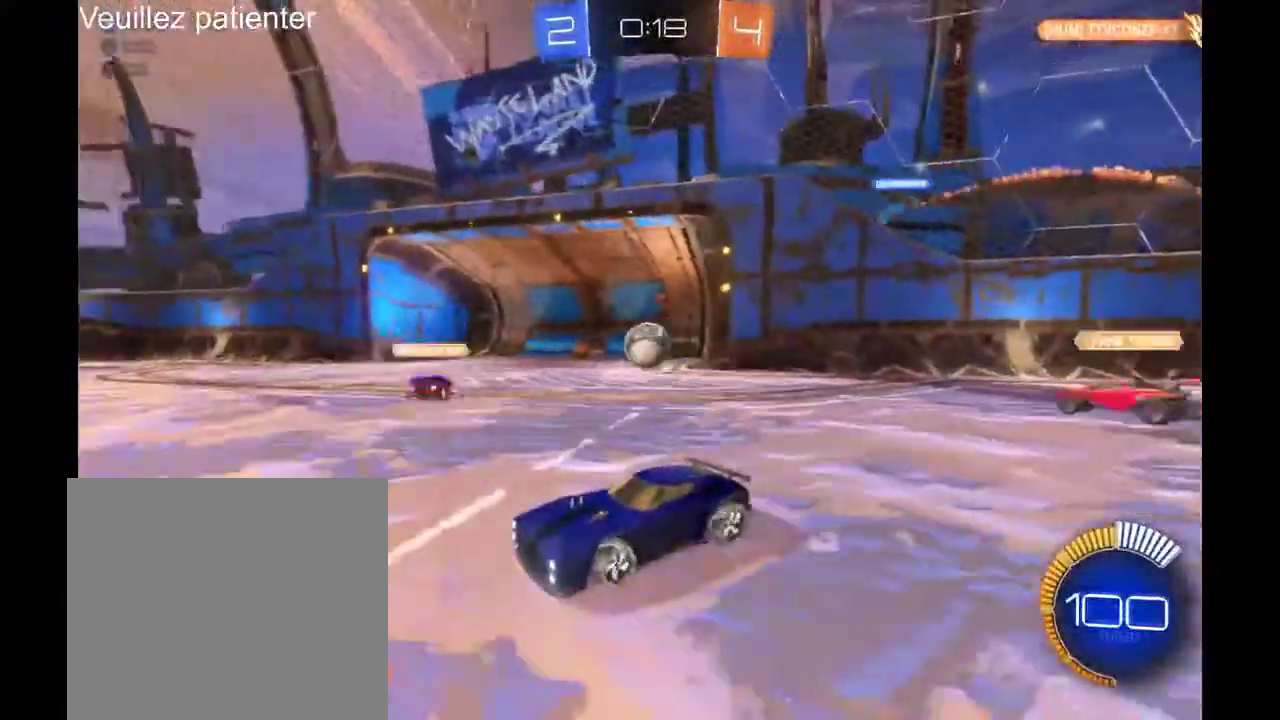
{"buttons": [], "left_stick": "center", "right_stick": "center", "events": []}
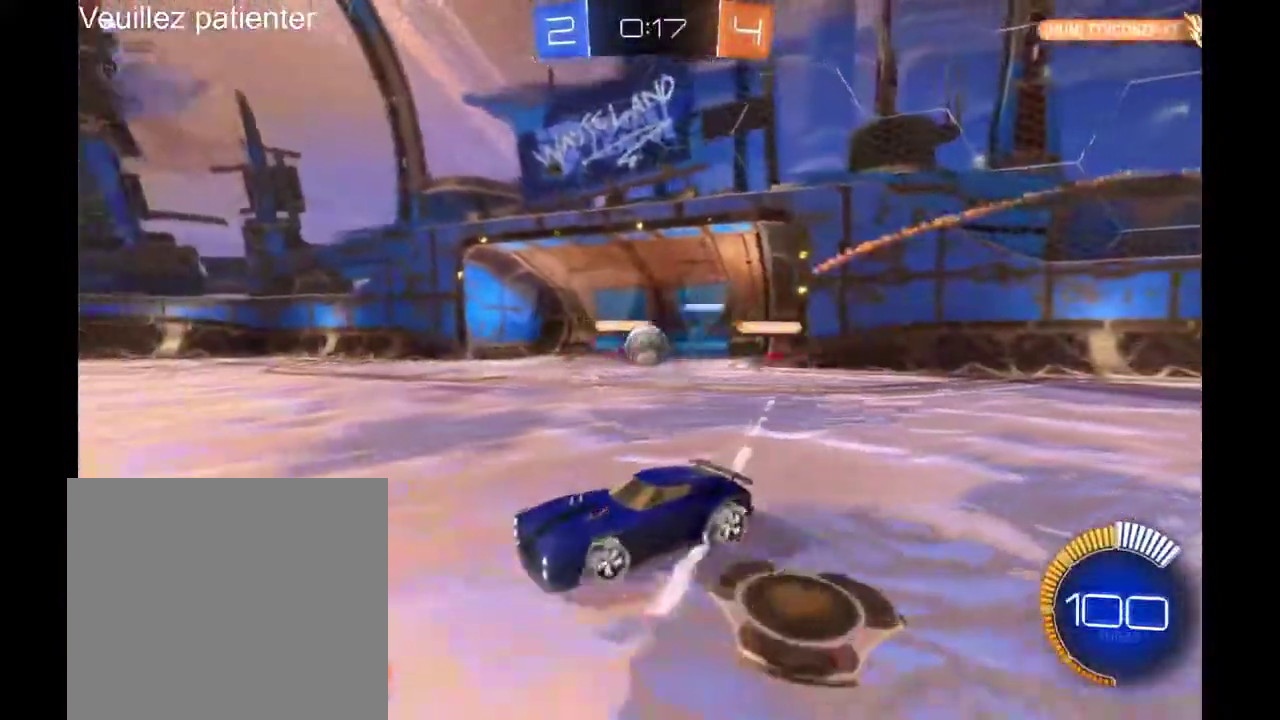
{"buttons": [], "left_stick": "center", "right_stick": "center", "events": []}
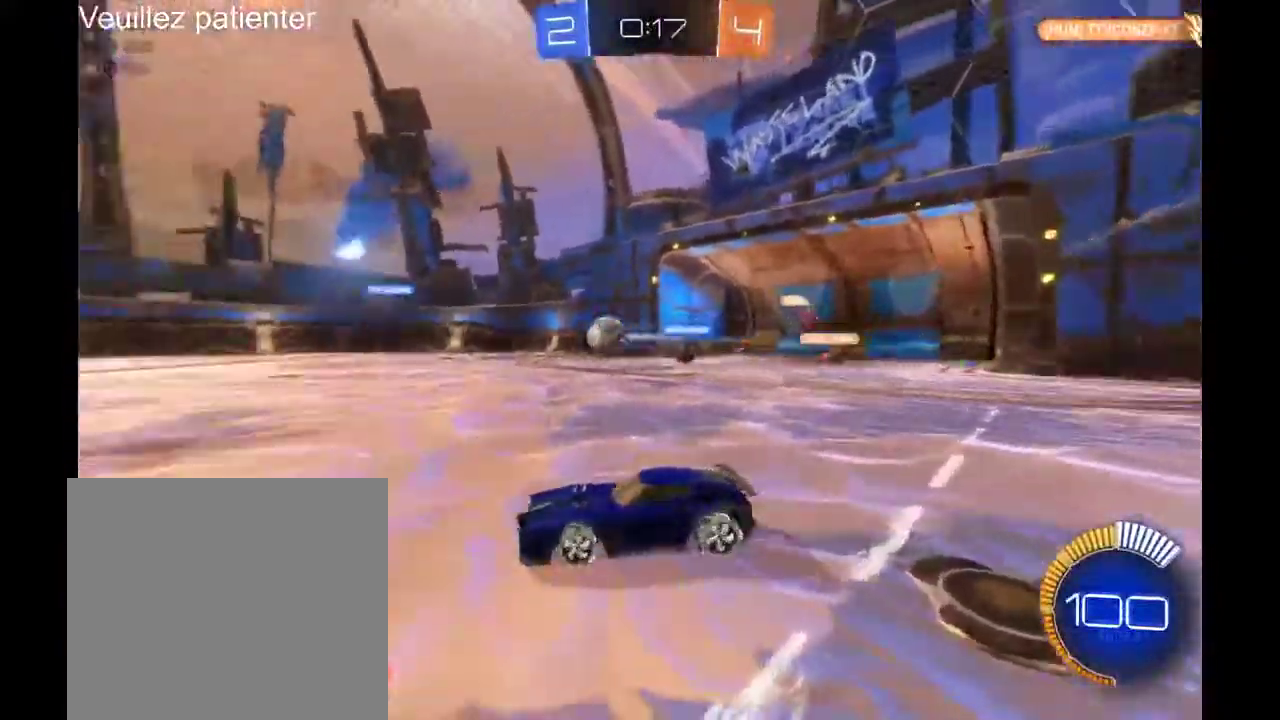
{"buttons": [], "left_stick": "left", "right_stick": "center", "events": [[200, "left_stick", "left"]]}
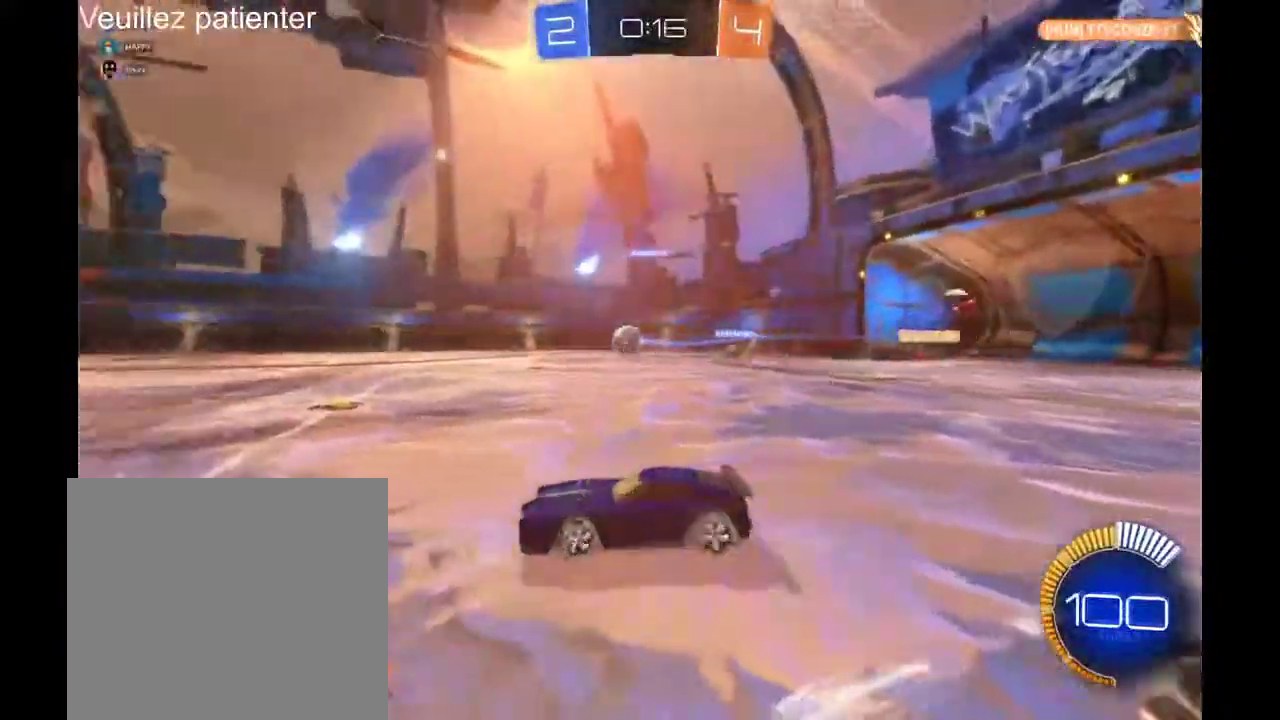
{"buttons": [], "left_stick": "left", "right_stick": "center", "events": []}